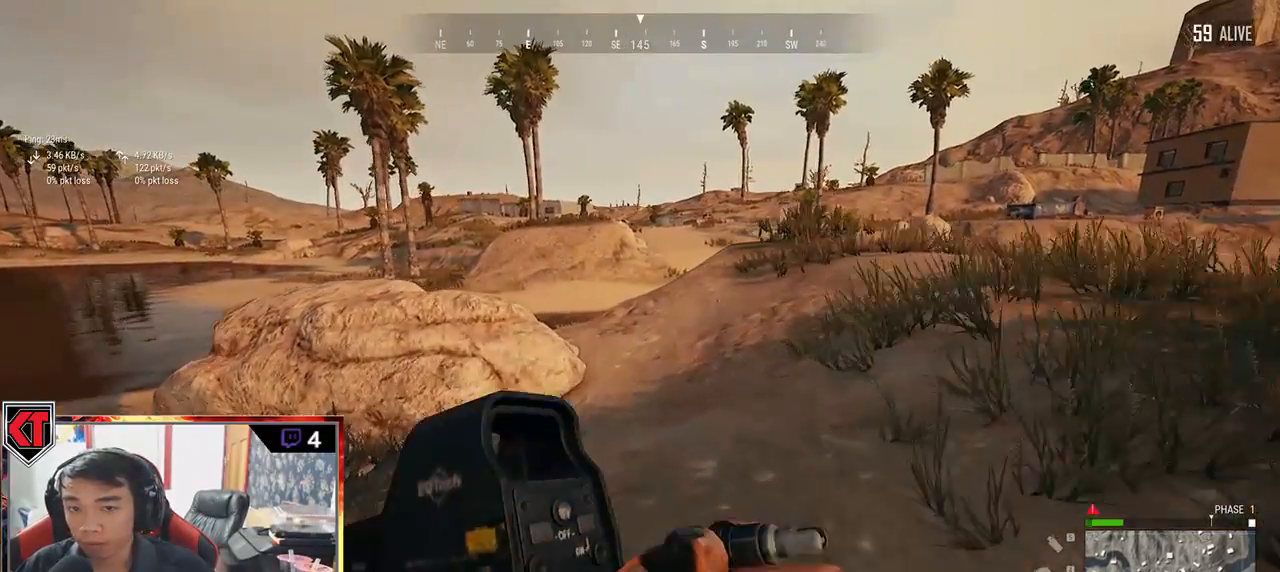
Gameplay with keyboard and mouse; each line is a JSON object with the keys and mouse buttons held at the frame after it. "events" lists presses ("down") and releases ("up") of "a", "c", "ctrl", "d", "e", "f", "q", "r", "s", "shift", "space", "tab", "v", "w", "x", "z", "mouse_left", "mouse_wheel", "mouse_right", "mouse_mb4" and "mouse_mb5" between this image and that frame as [ms after this image, input, new state], when the widget could be followed in between. "mouse_left", "mouse_wheel", "mouse_right", "mouse_mb4", "mouse_mb5" = the "left", "wheel", "right", "mb4", "mb5" buttons of the "mouse" list. No other keys are recorded. "wheel" means that the mouse wheel is clicked or scrolled. Mouse movement is not recorded.
{"keys": ["shift", "w"], "mouse": [], "events": []}
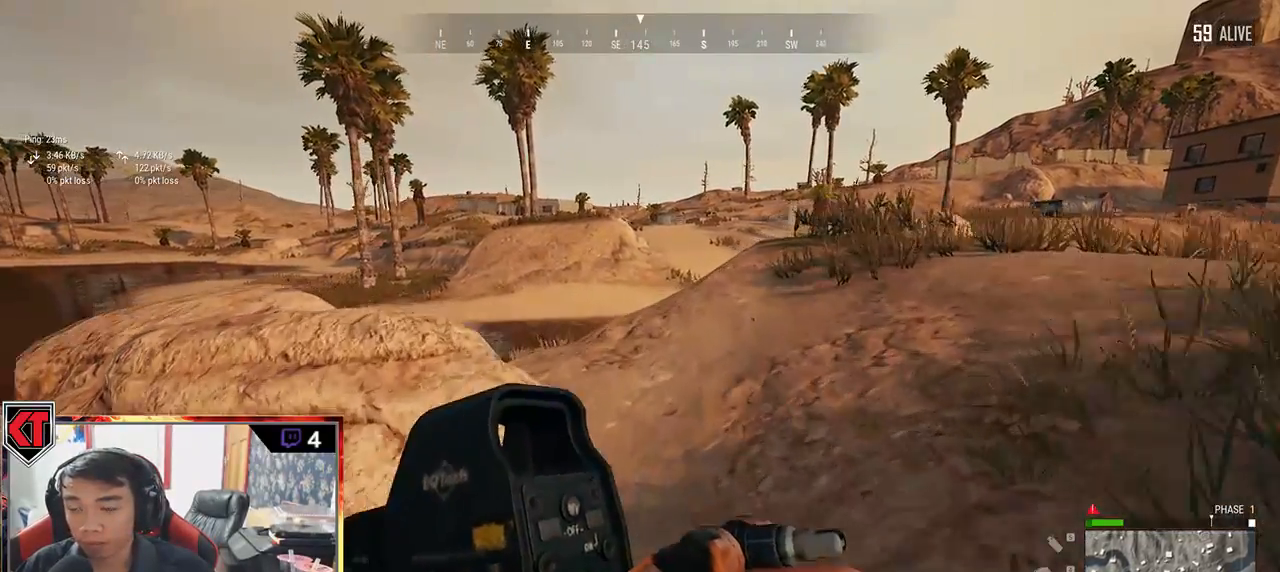
{"keys": ["shift", "w"], "mouse": [], "events": []}
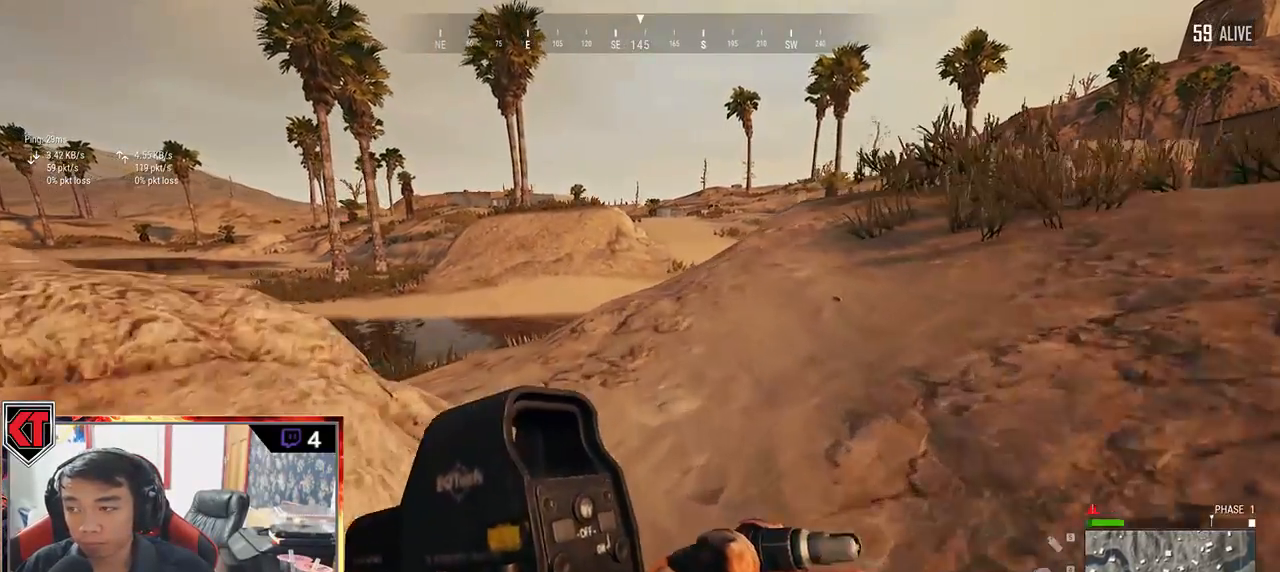
{"keys": ["shift", "w"], "mouse": [], "events": []}
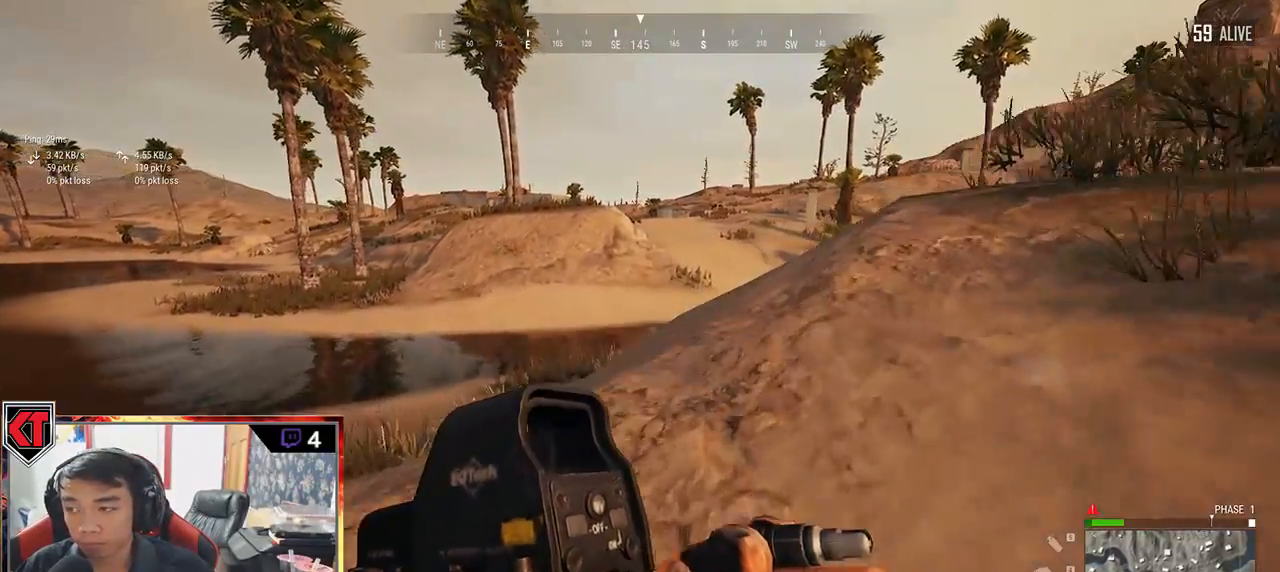
{"keys": ["shift", "w"], "mouse": [], "events": []}
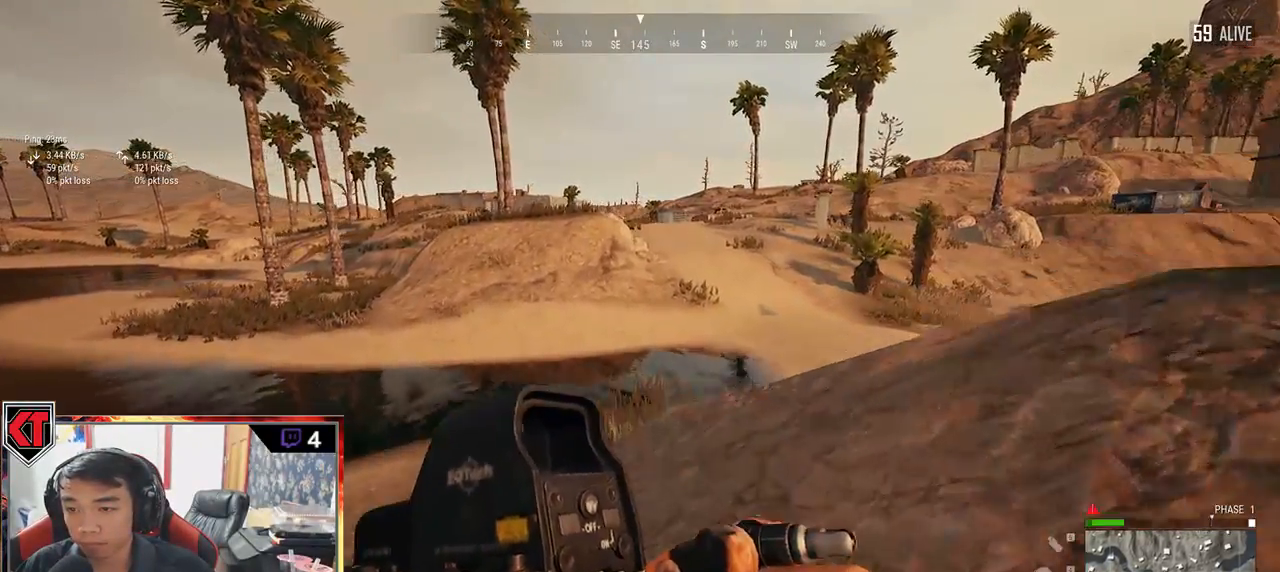
{"keys": ["d", "shift", "w"], "mouse": [], "events": [[150, "d", "down"]]}
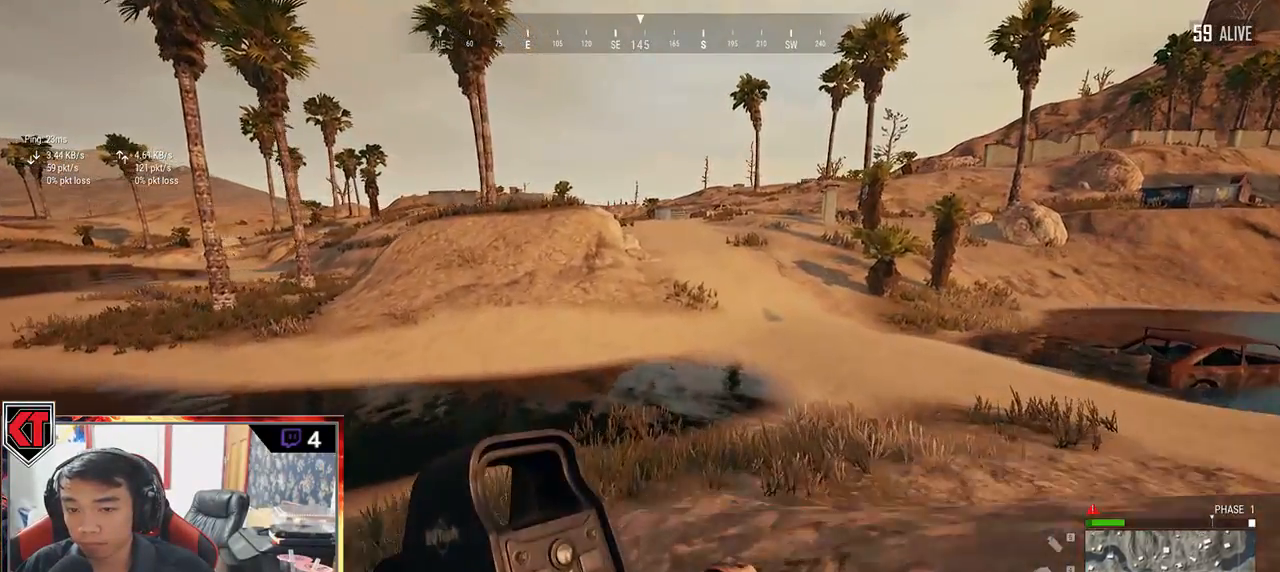
{"keys": ["d", "shift", "w"], "mouse": [], "events": []}
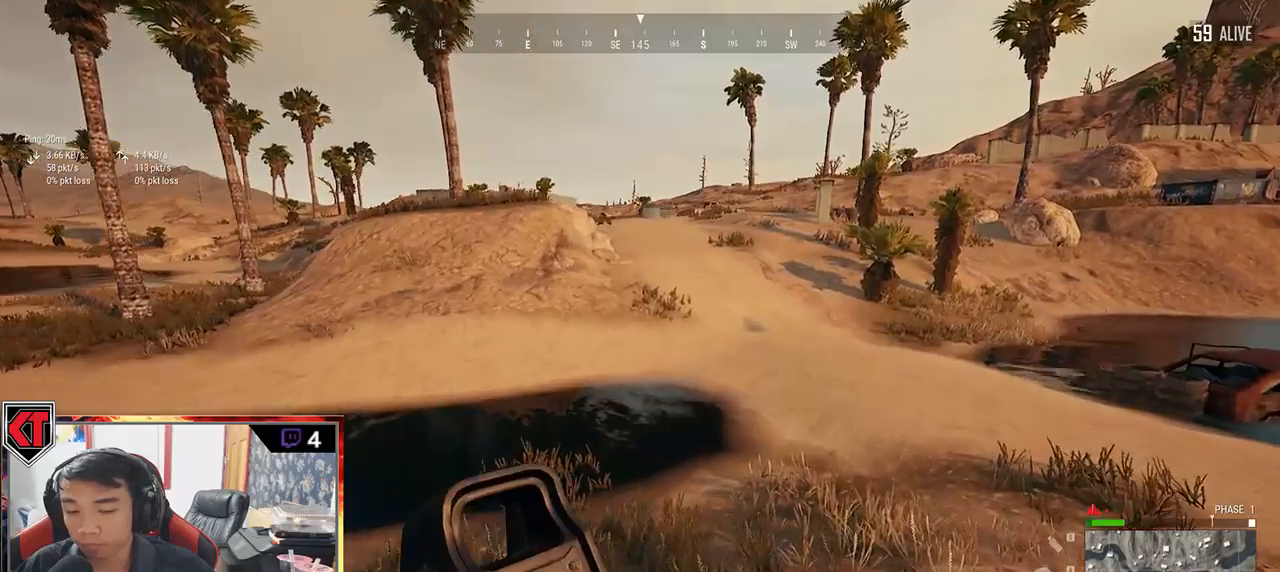
{"keys": ["d", "shift", "w"], "mouse": [], "events": []}
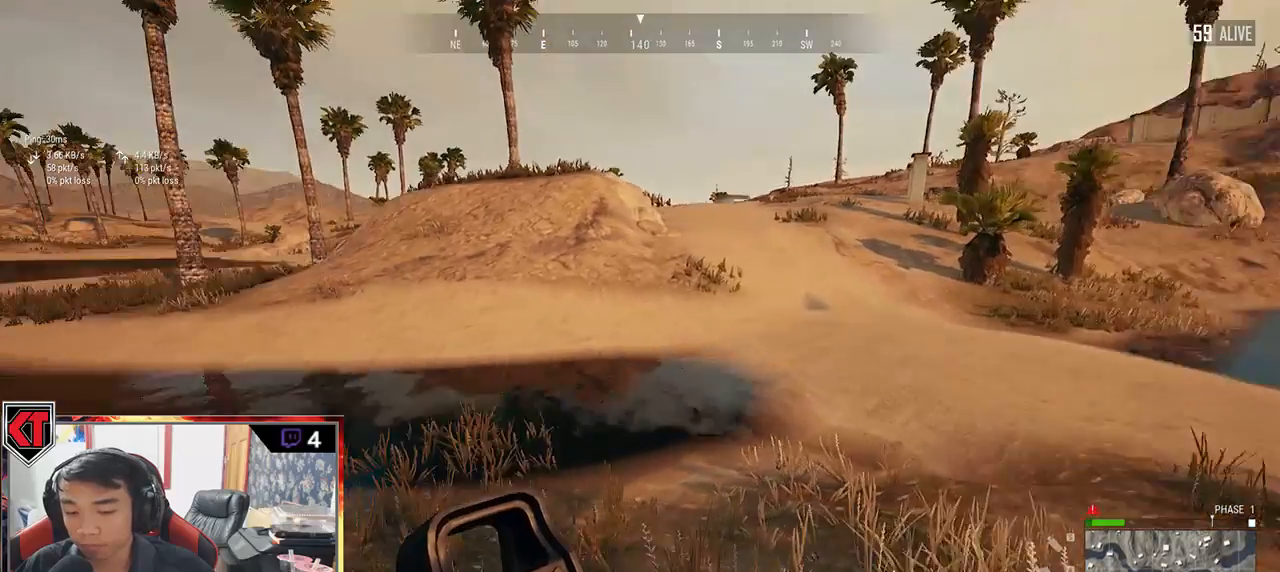
{"keys": ["shift", "w"], "mouse": [], "events": [[417, "d", "up"]]}
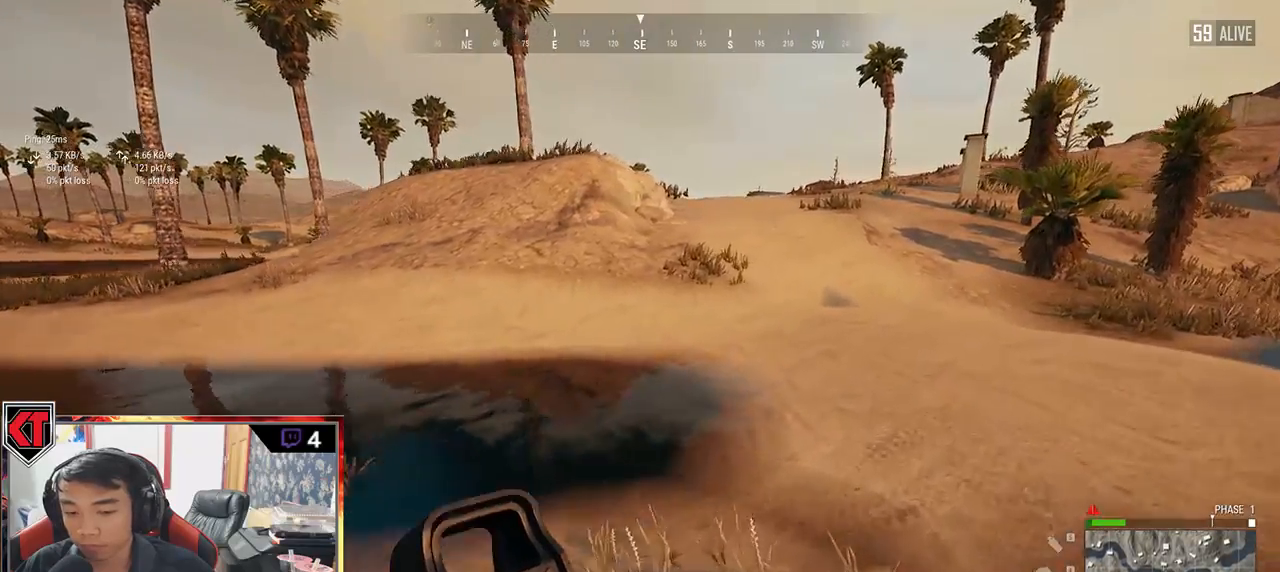
{"keys": ["d", "shift", "w"], "mouse": [], "events": [[467, "d", "down"]]}
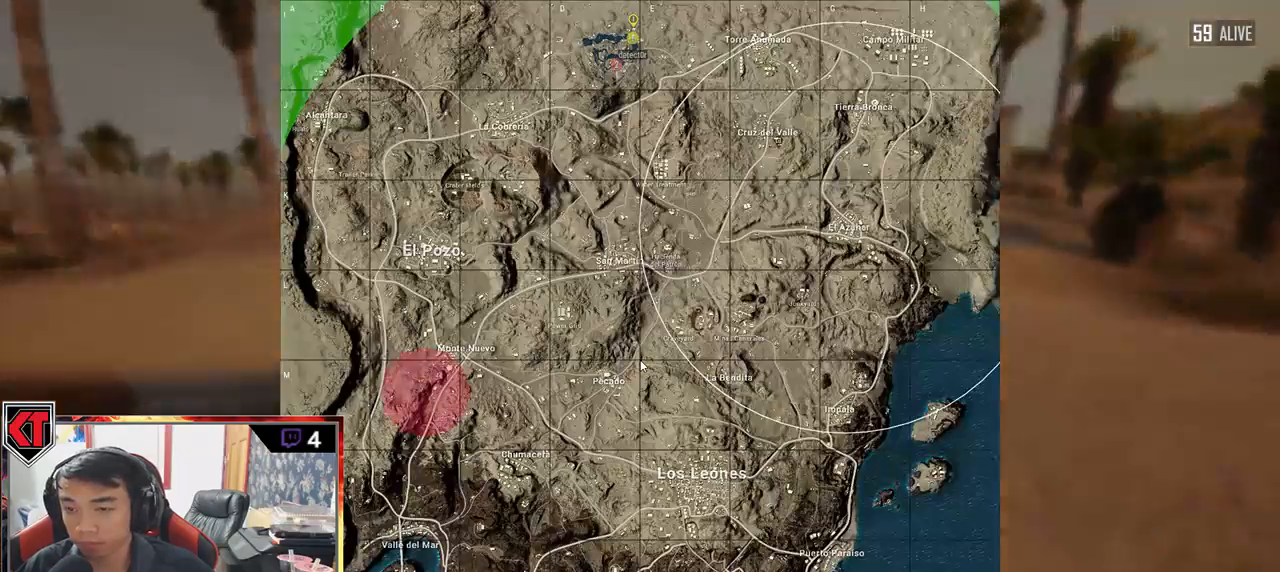
{"keys": ["shift", "w"], "mouse": [], "events": [[233, "d", "up"]]}
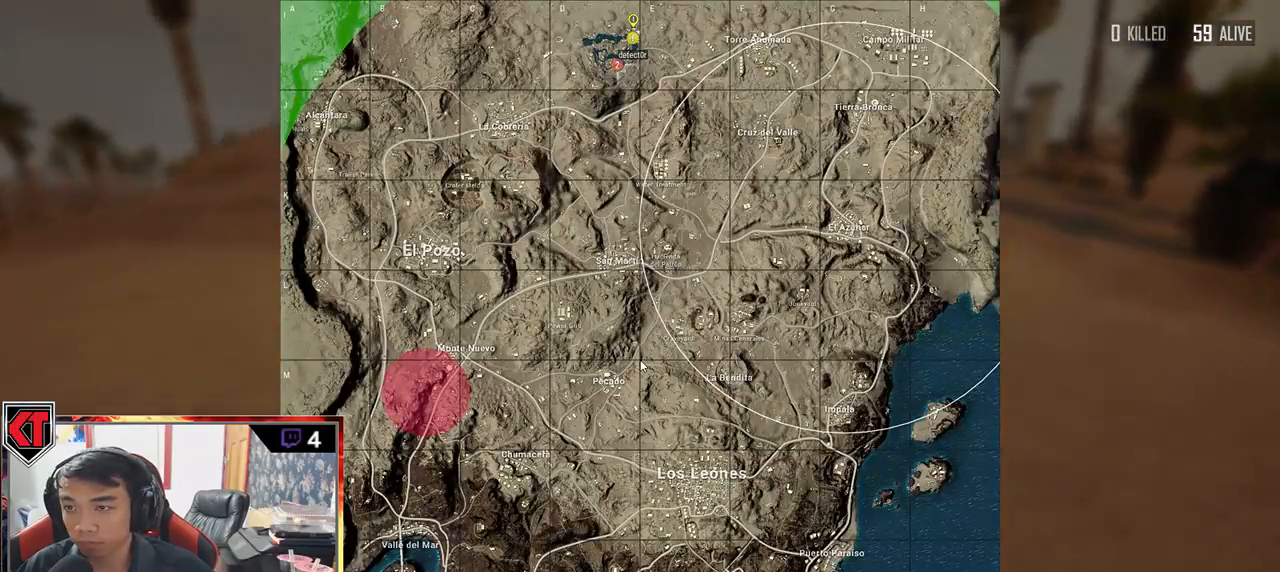
{"keys": ["shift", "w"], "mouse": [], "events": []}
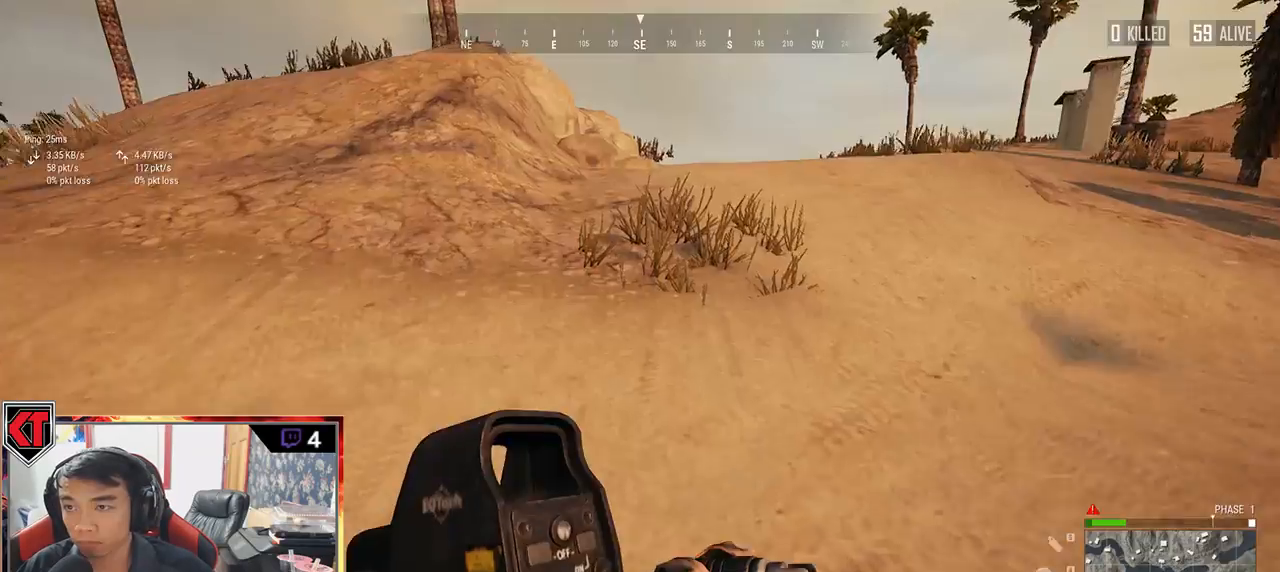
{"keys": ["shift", "w"], "mouse": [], "events": []}
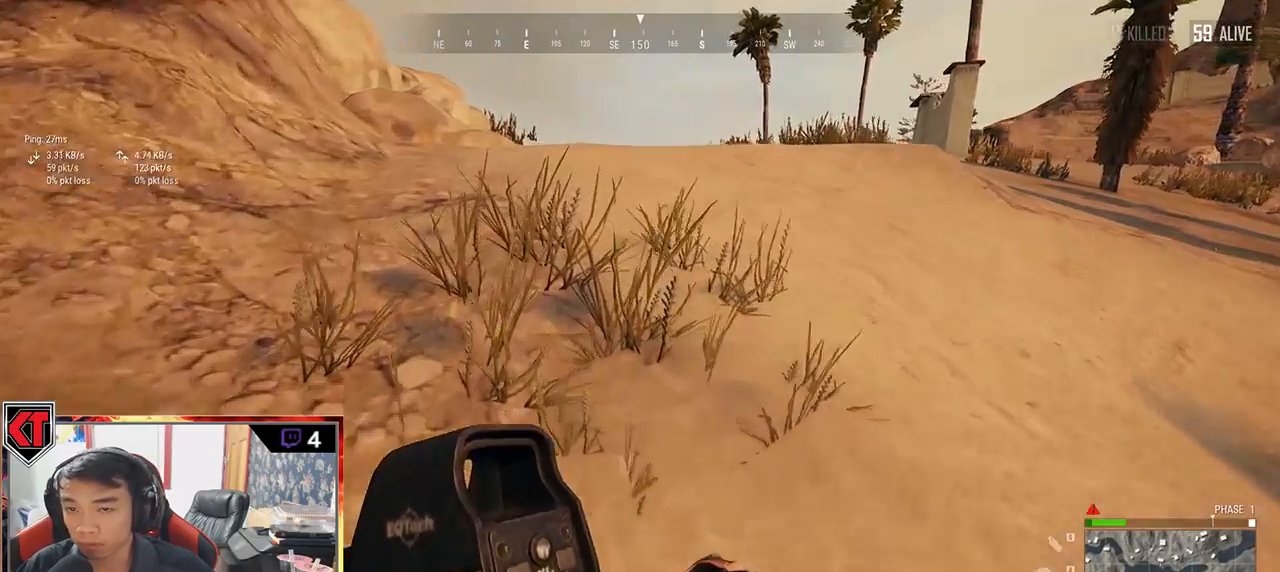
{"keys": ["shift", "w"], "mouse": [], "events": []}
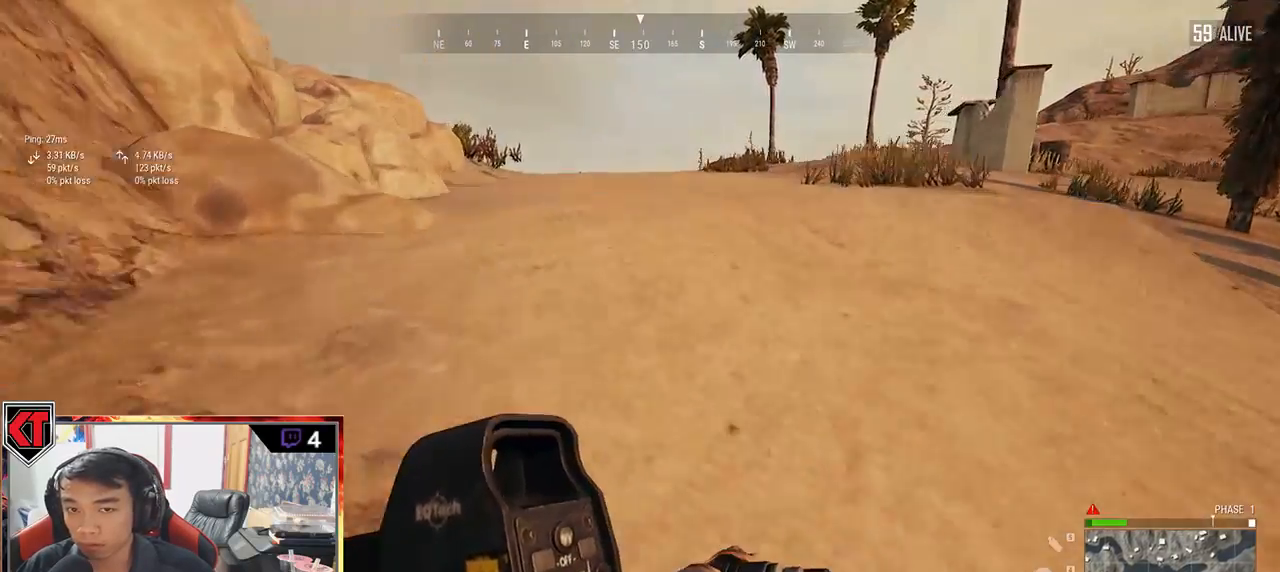
{"keys": ["shift", "w"], "mouse": [], "events": []}
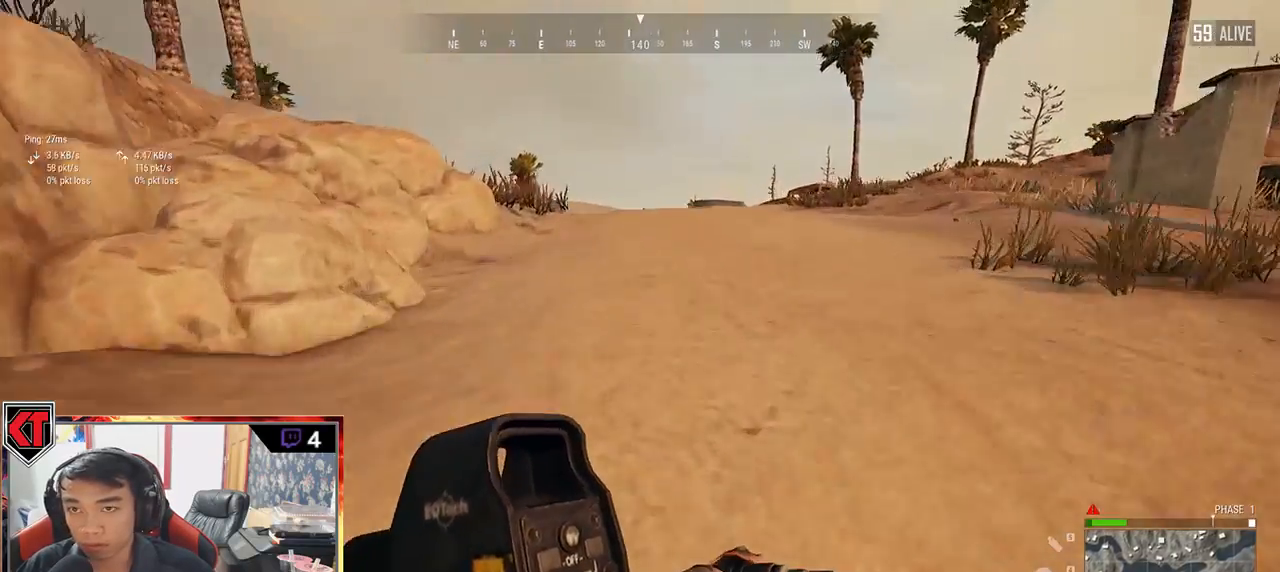
{"keys": ["d", "shift", "w"], "mouse": [], "events": [[150, "d", "down"]]}
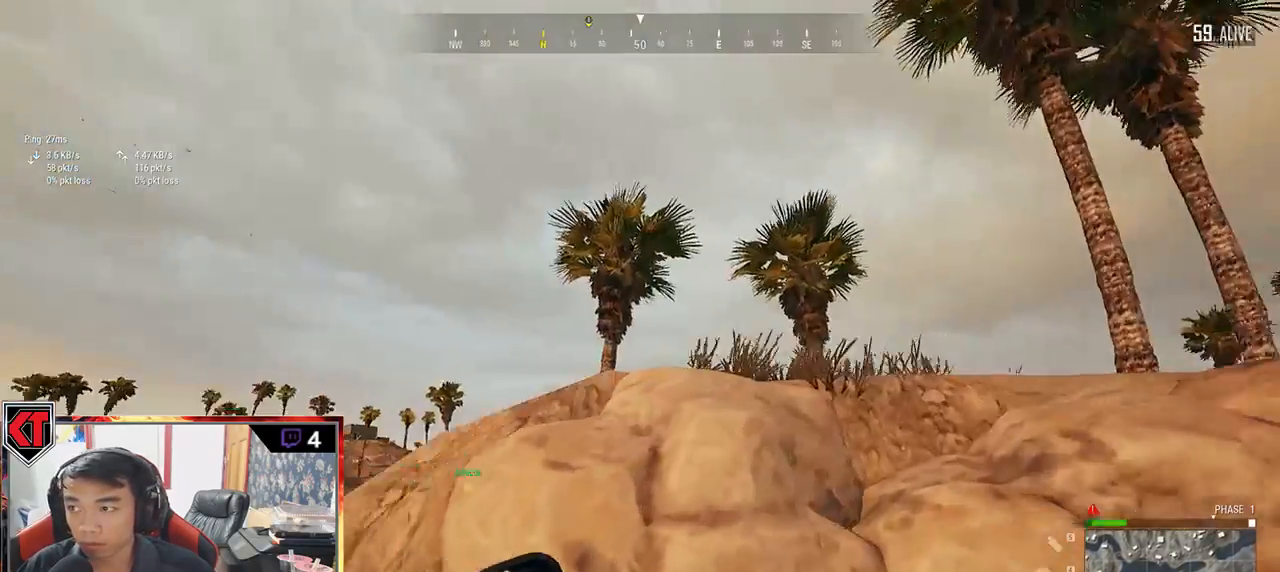
{"keys": ["d", "shift", "w"], "mouse": [], "events": []}
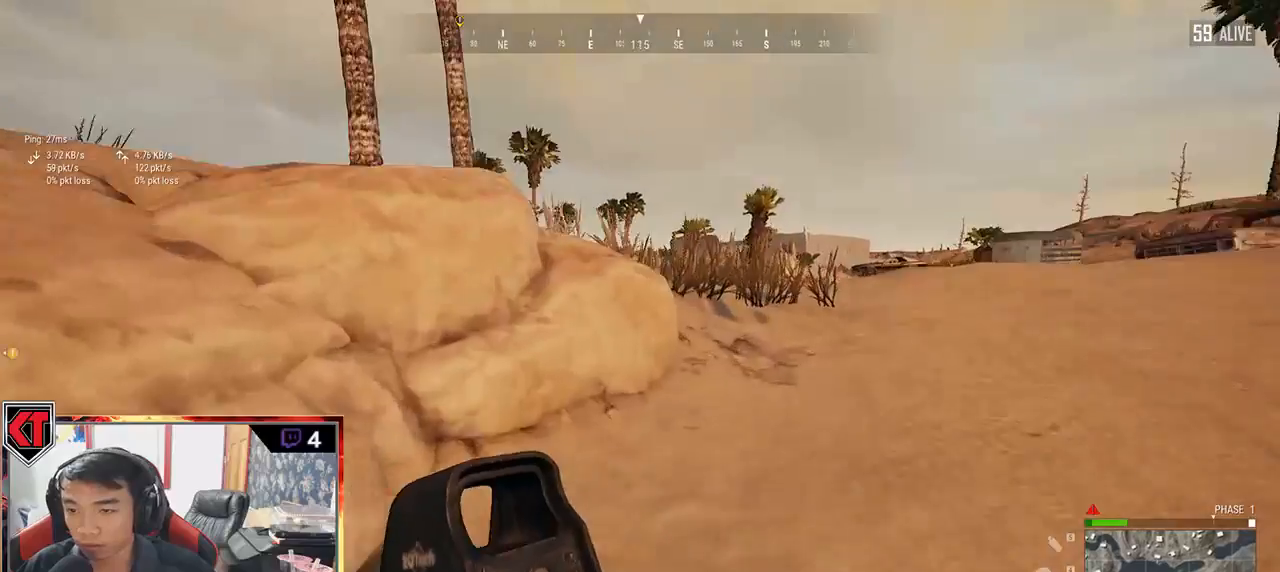
{"keys": ["shift", "w"], "mouse": [], "events": [[217, "d", "up"]]}
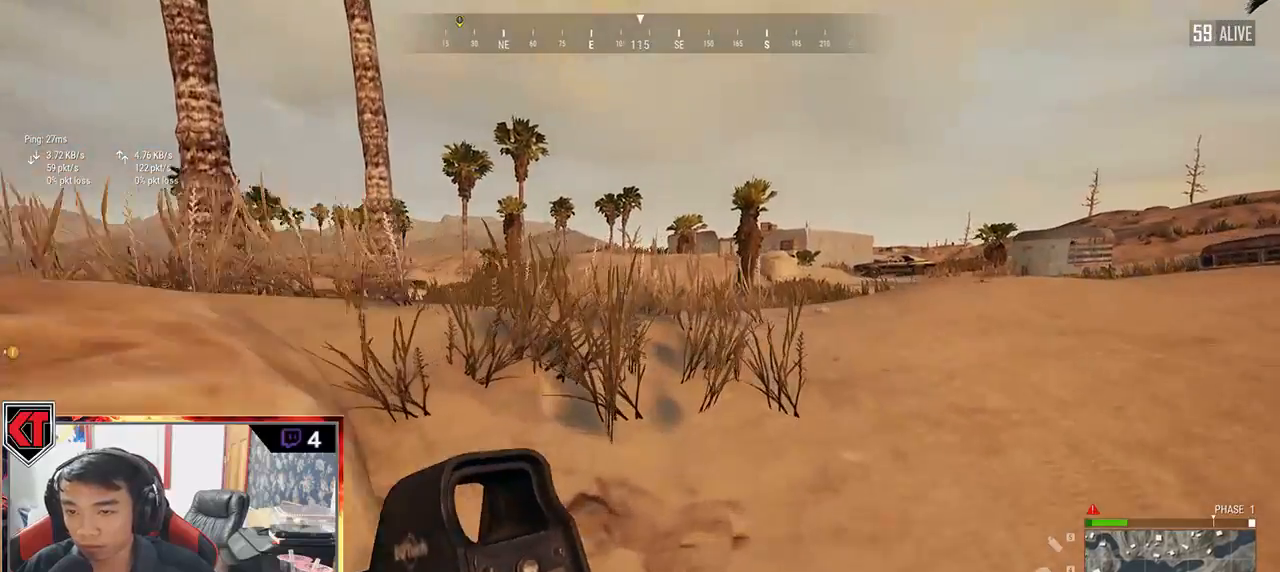
{"keys": ["shift", "w"], "mouse": [], "events": []}
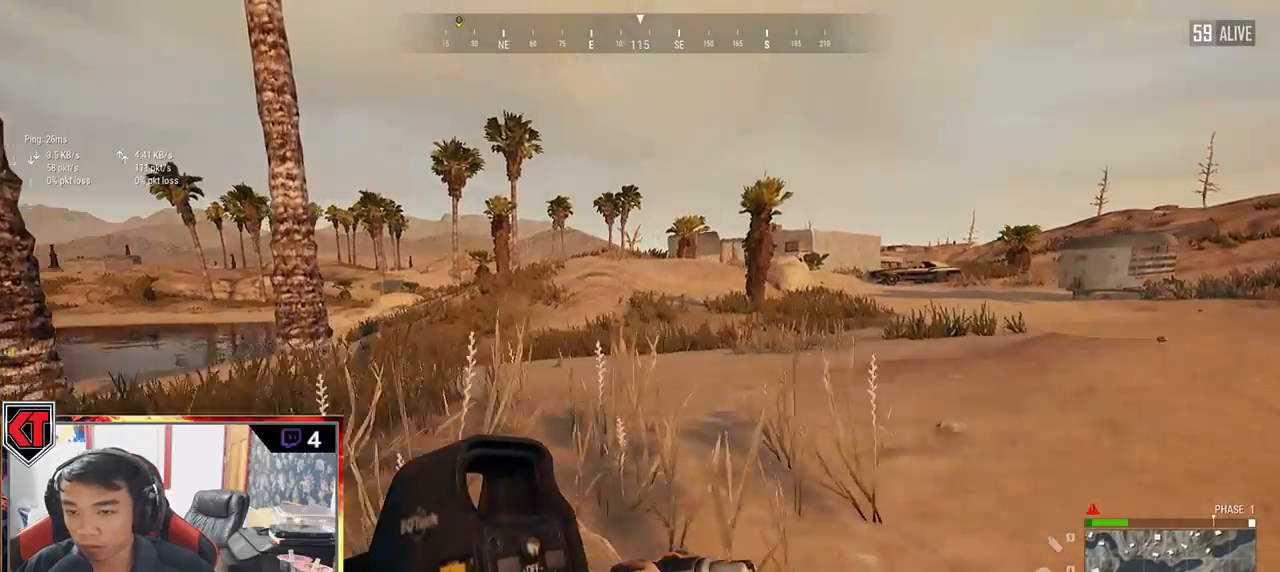
{"keys": ["shift", "w"], "mouse": [], "events": []}
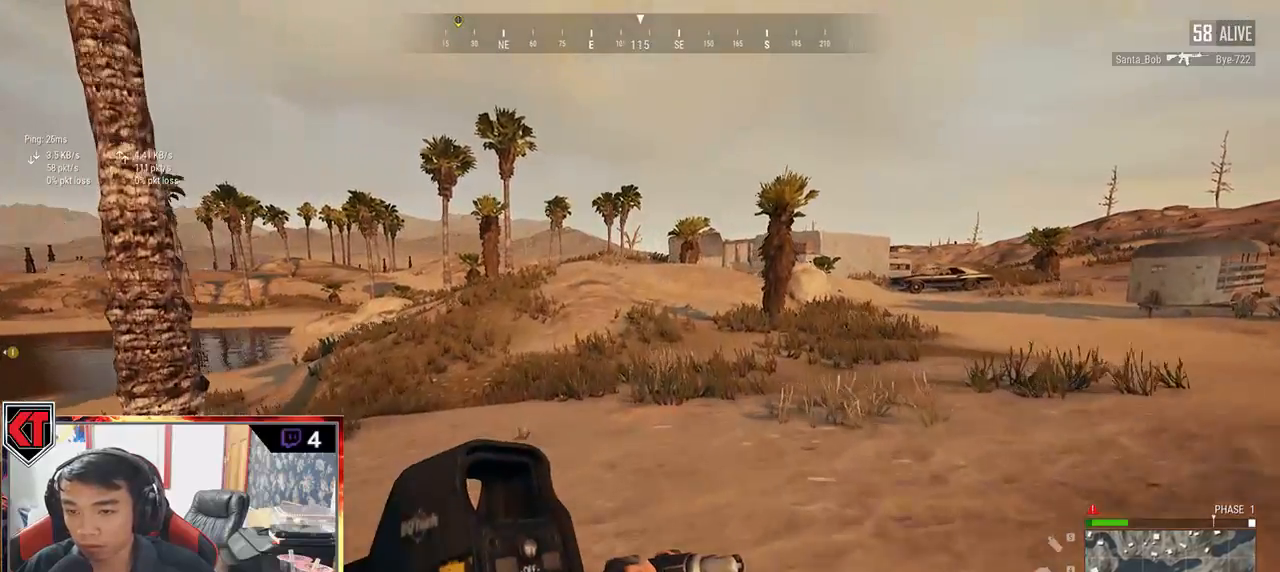
{"keys": ["shift", "w"], "mouse": [], "events": []}
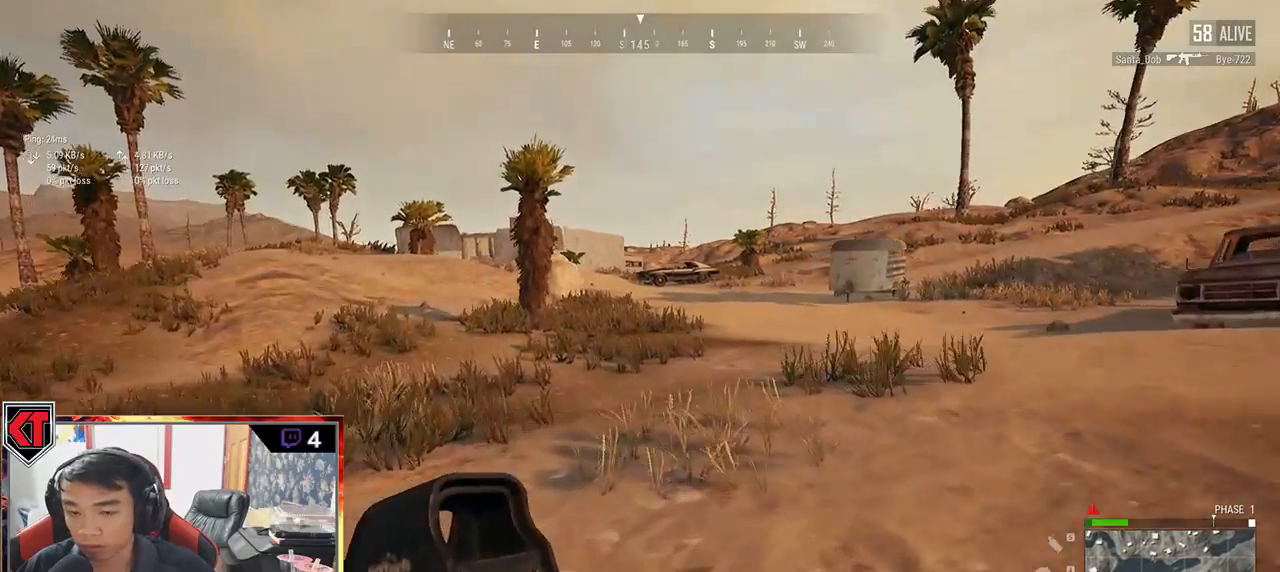
{"keys": ["shift", "w"], "mouse": [], "events": []}
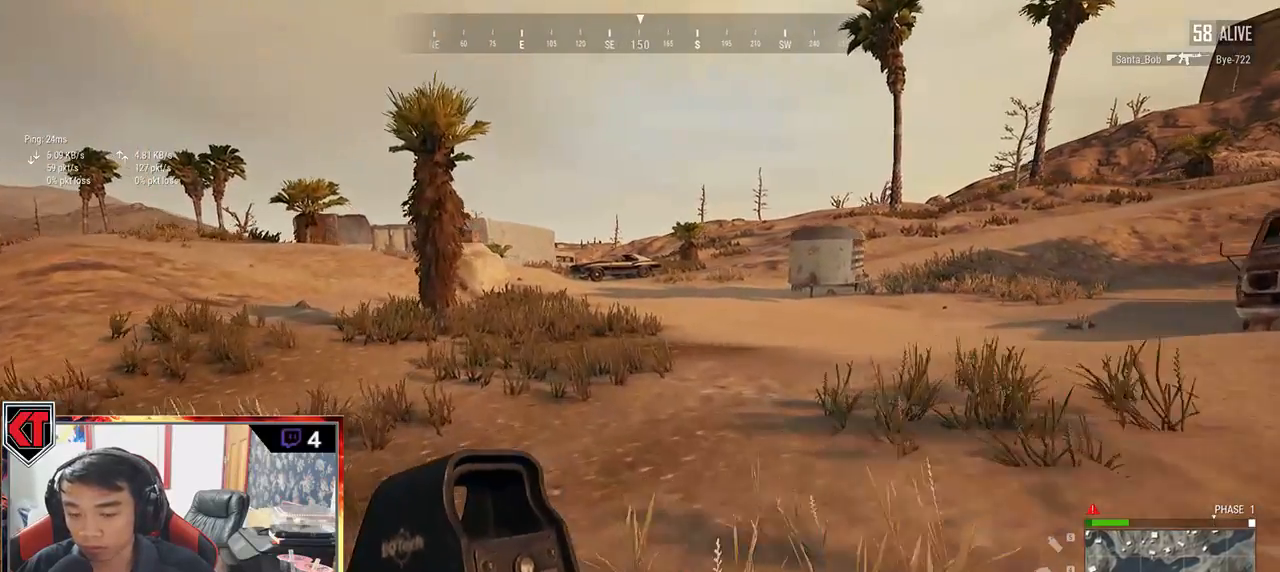
{"keys": ["shift", "space", "w"], "mouse": [], "events": [[383, "space", "down"]]}
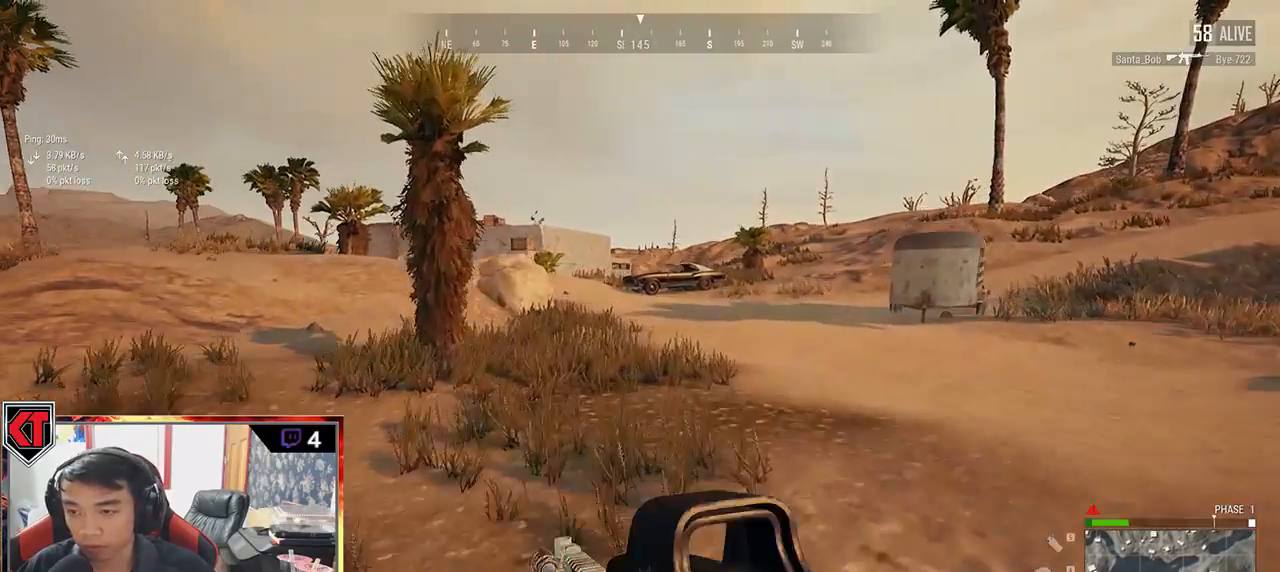
{"keys": ["shift", "w"], "mouse": [], "events": [[33, "space", "up"]]}
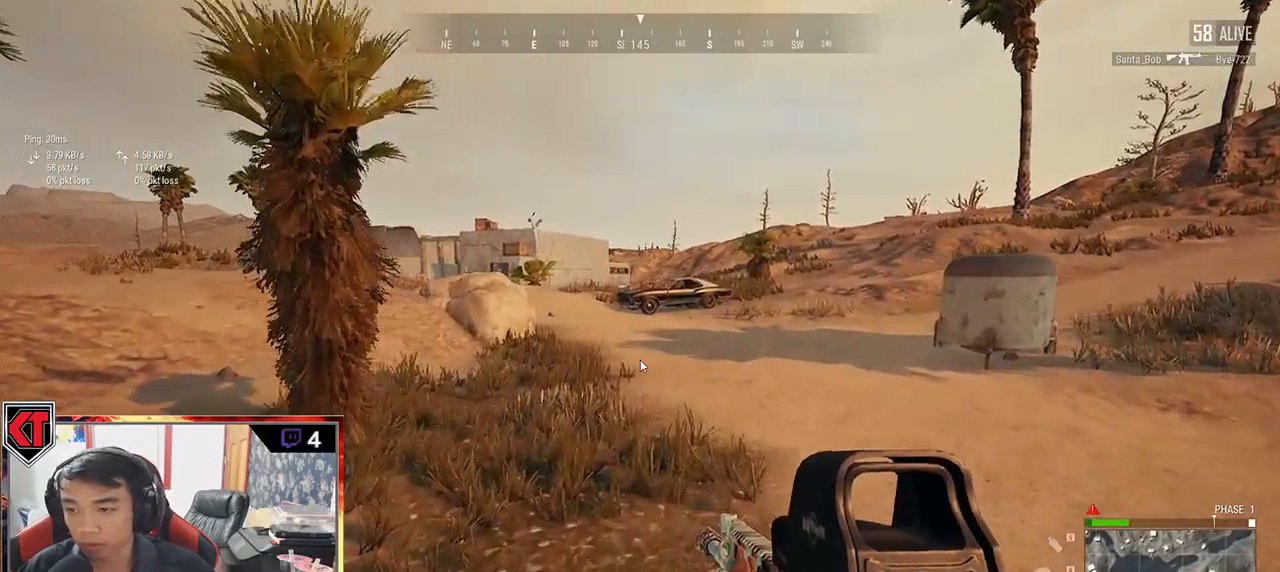
{"keys": ["shift", "w"], "mouse": [], "events": []}
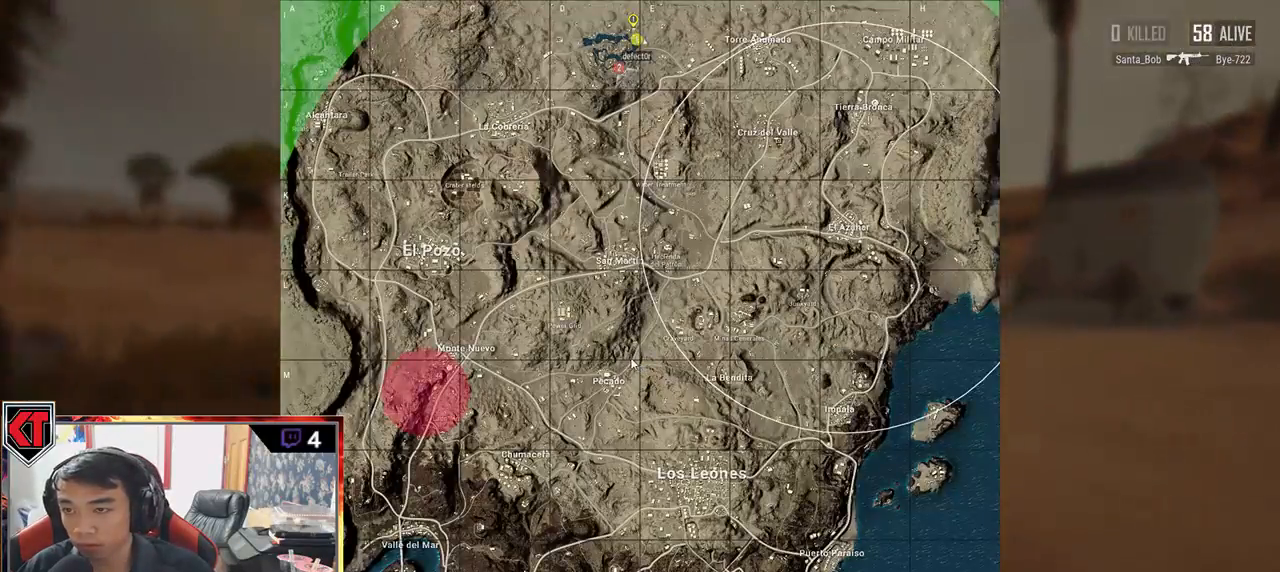
{"keys": ["shift", "w"], "mouse": [], "events": []}
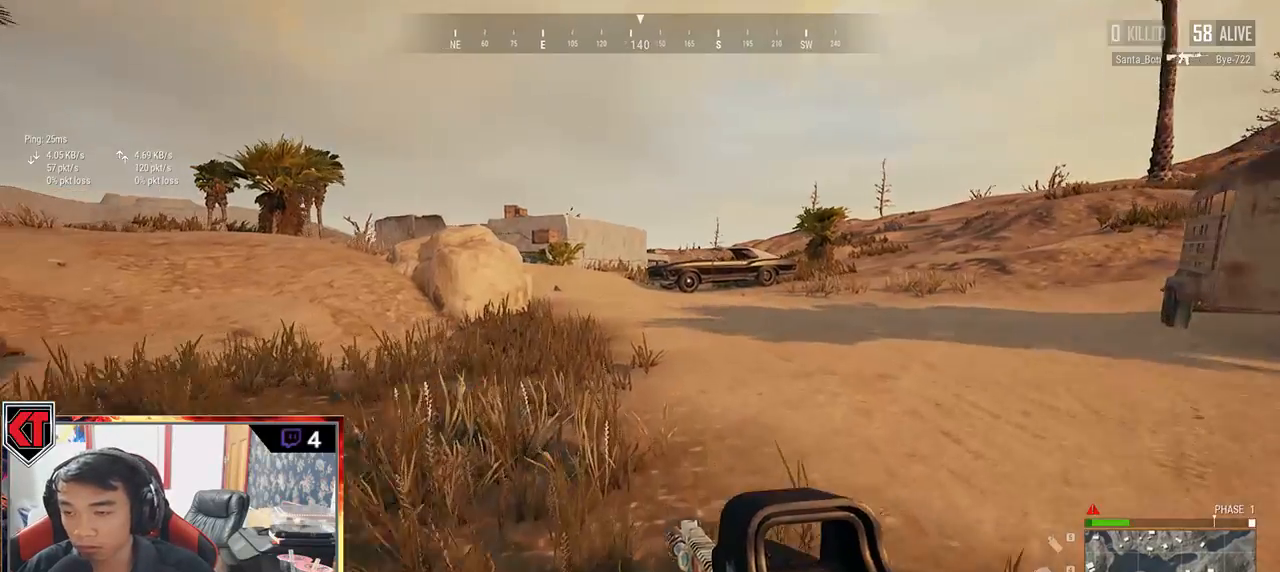
{"keys": ["shift", "w"], "mouse": [], "events": []}
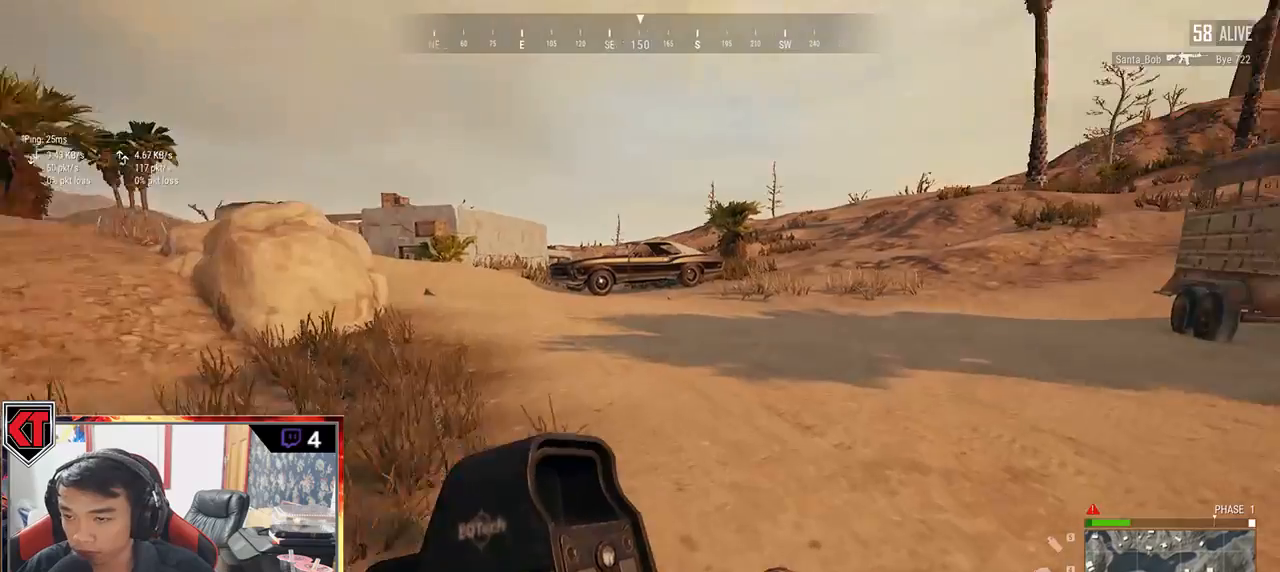
{"keys": ["shift", "w"], "mouse": [], "events": []}
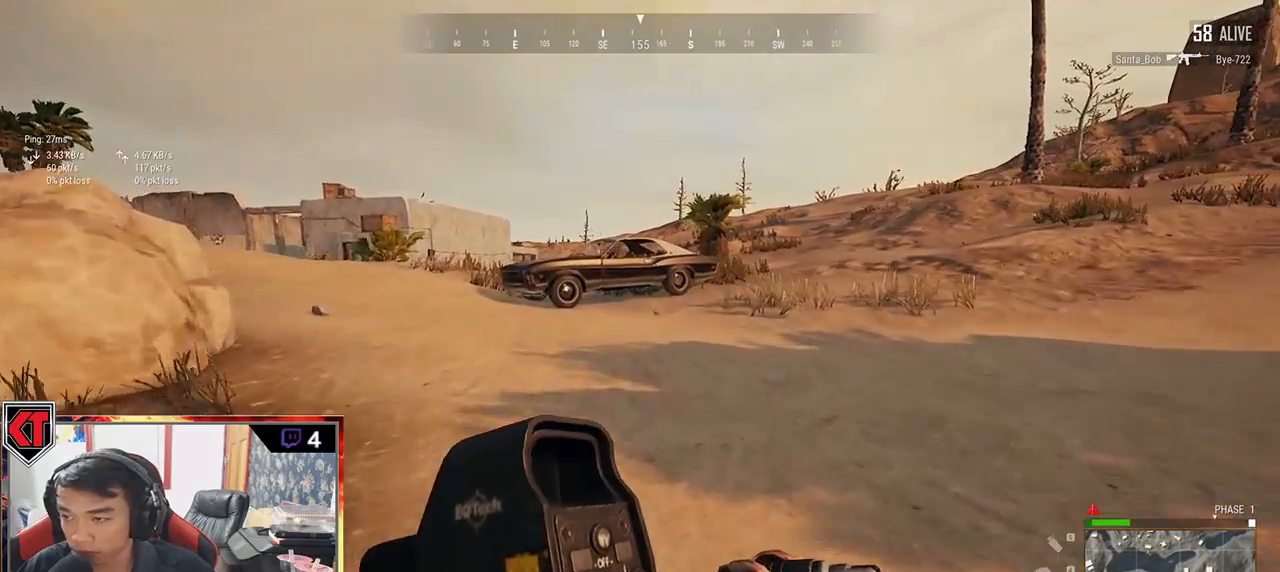
{"keys": ["shift", "w"], "mouse": [], "events": []}
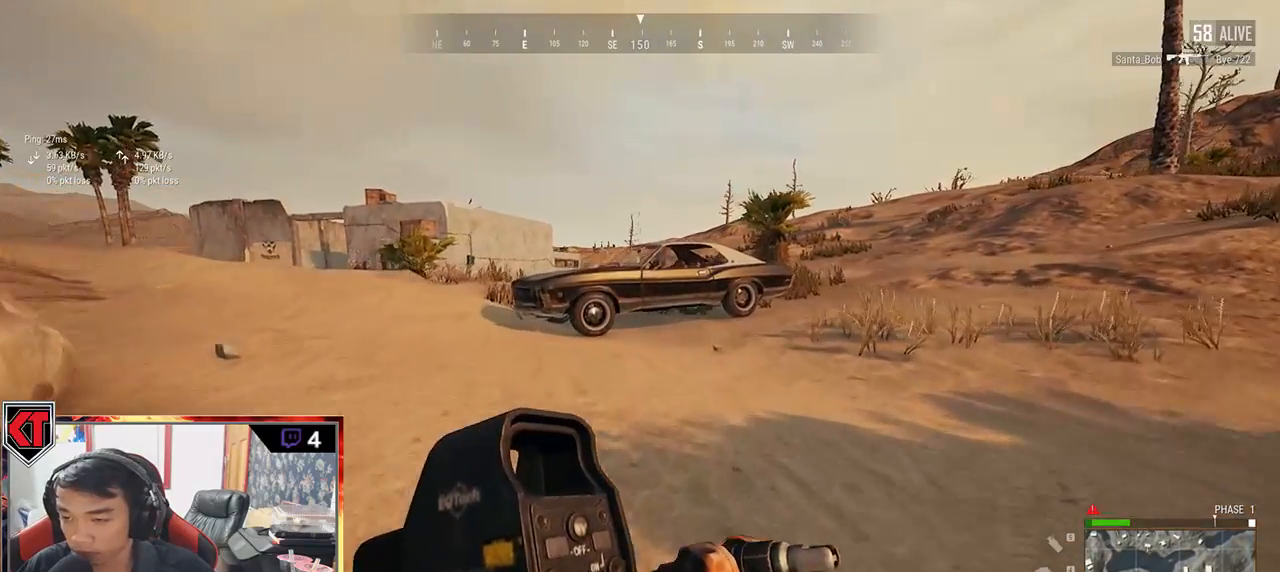
{"keys": ["shift", "w"], "mouse": [], "events": []}